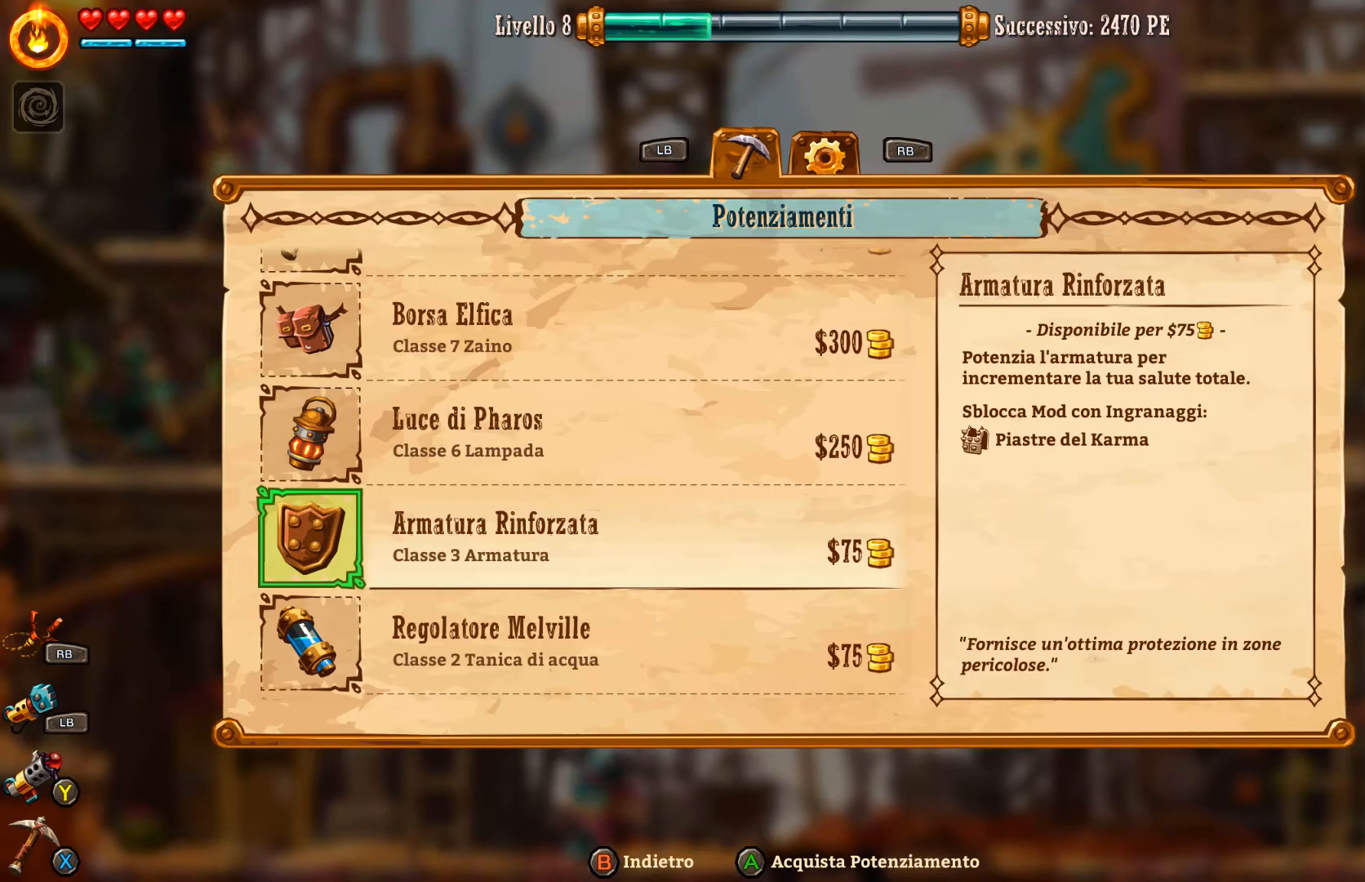
Gameplay with a controller (Xbox layout); each line is a JSON object with the inputs held at the frame after it. "events" lists button and stick changes between this image and that frame as [ms after this image, input, new state], when the widget could be followed in between. Not read: L2.
{"buttons": [], "left_stick": "center", "right_stick": "center", "events": [[67, "A", "down"], [133, "A", "up"]]}
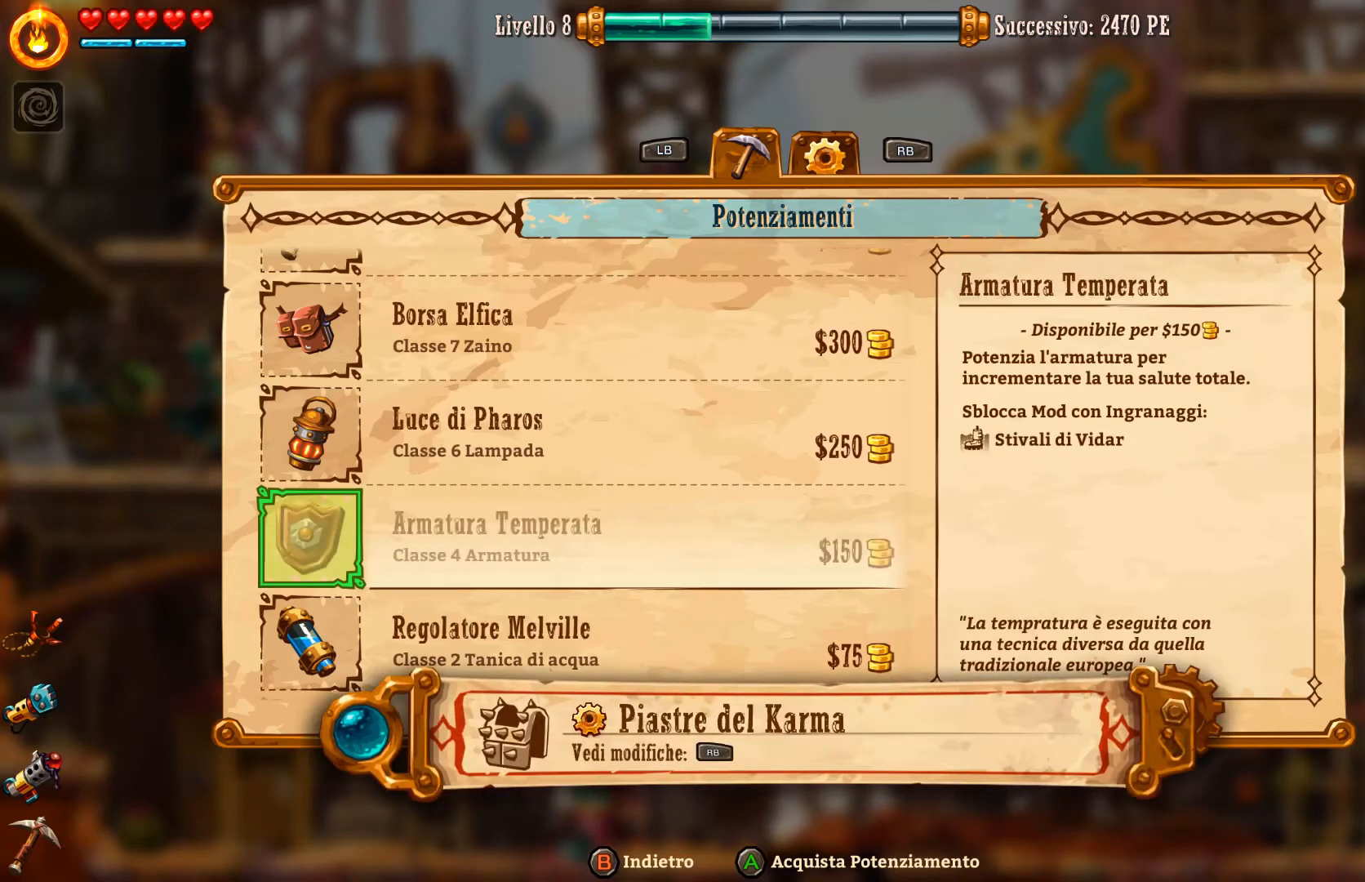
{"buttons": [], "left_stick": "center", "right_stick": "center", "events": []}
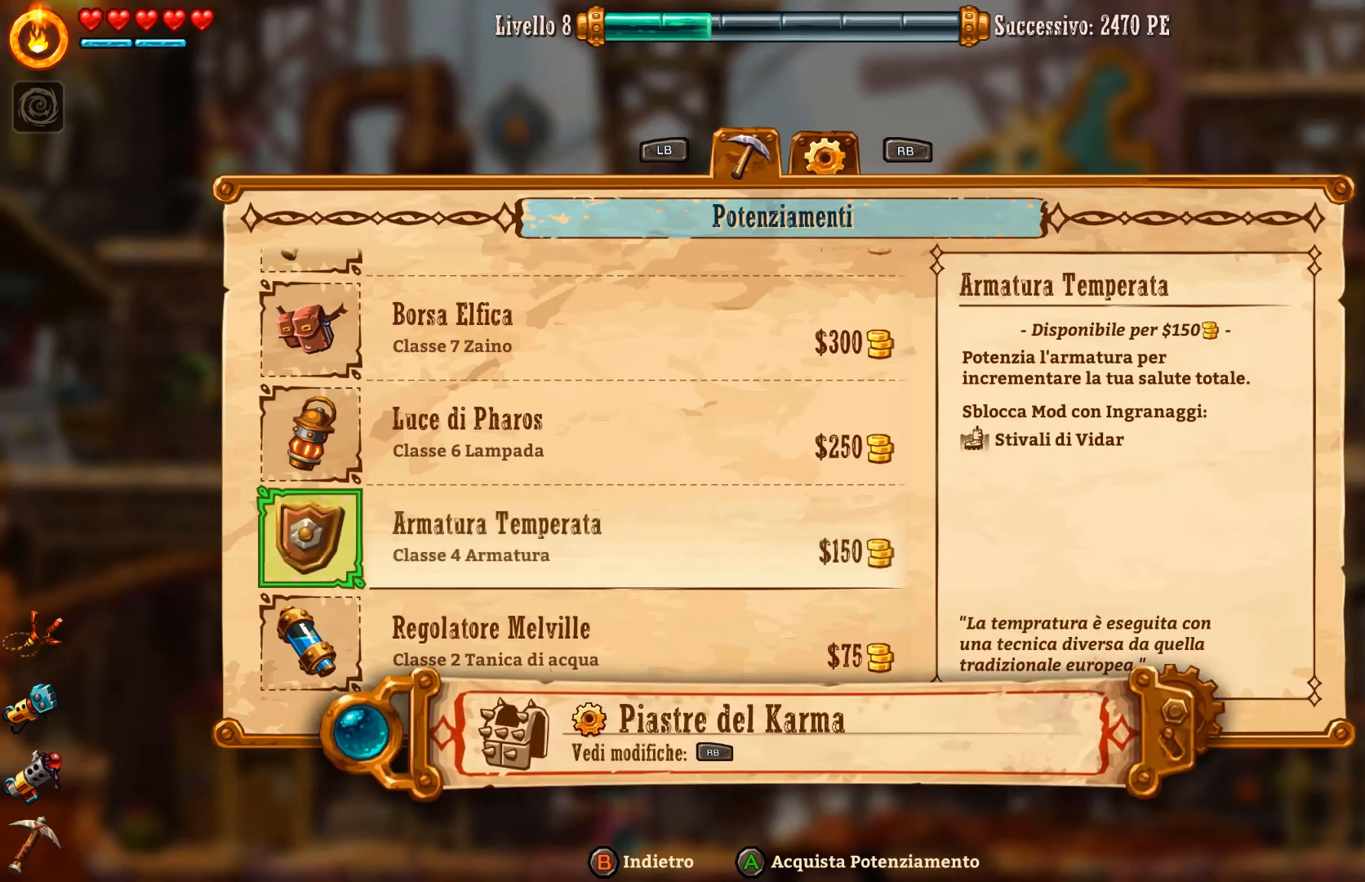
{"buttons": [], "left_stick": "center", "right_stick": "center", "events": []}
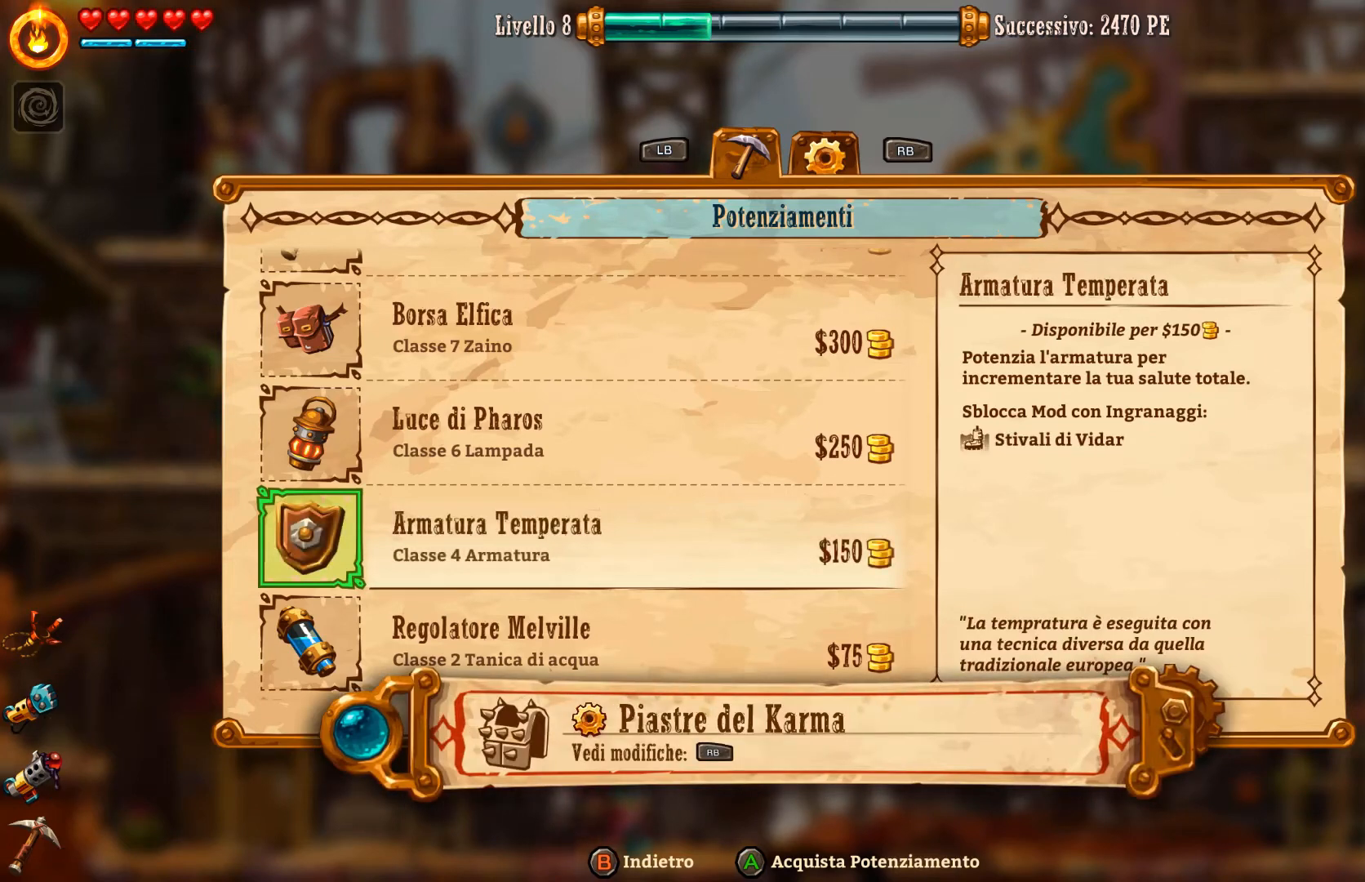
{"buttons": [], "left_stick": "center", "right_stick": "center", "events": []}
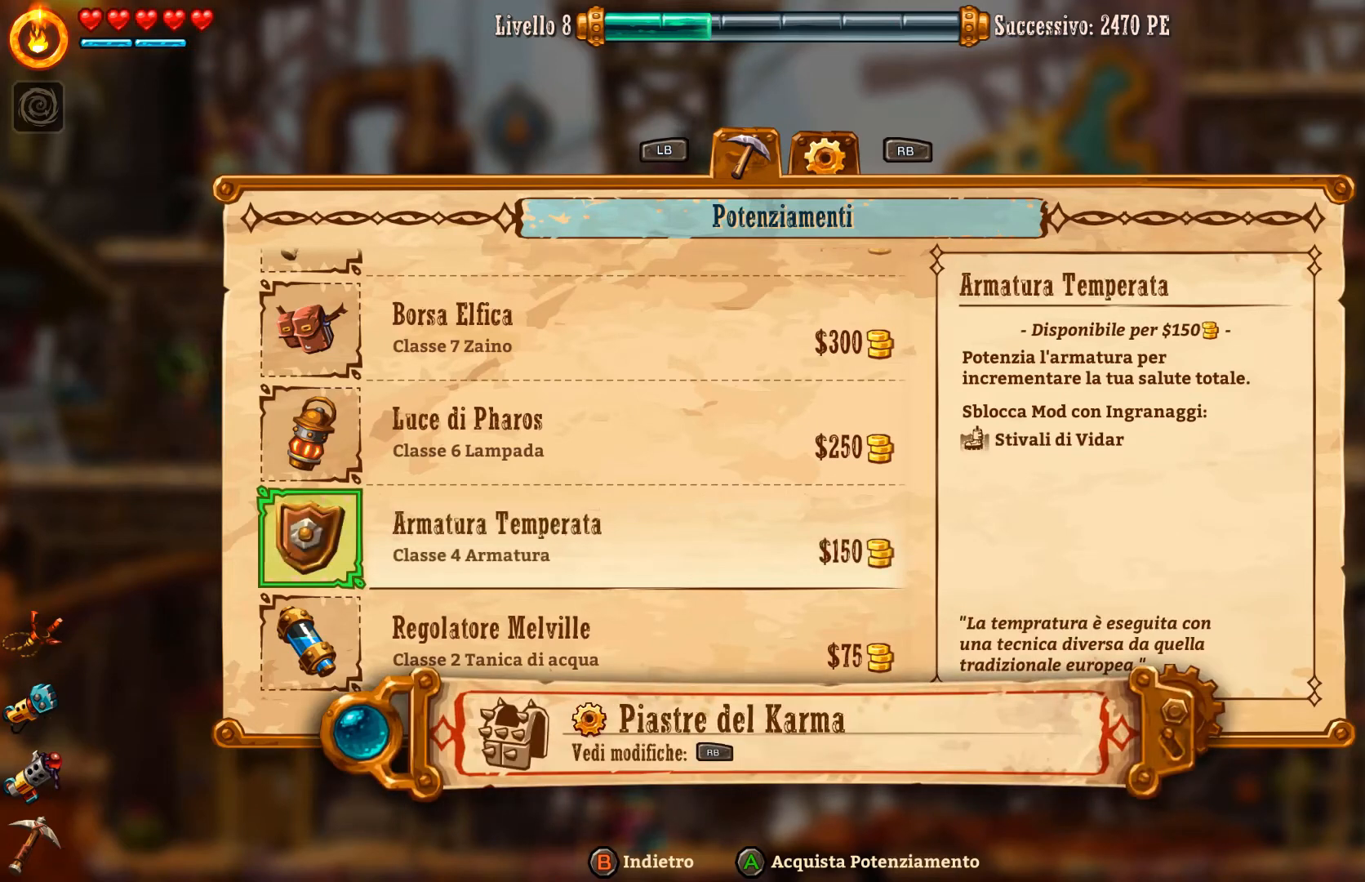
{"buttons": [], "left_stick": "center", "right_stick": "center", "events": []}
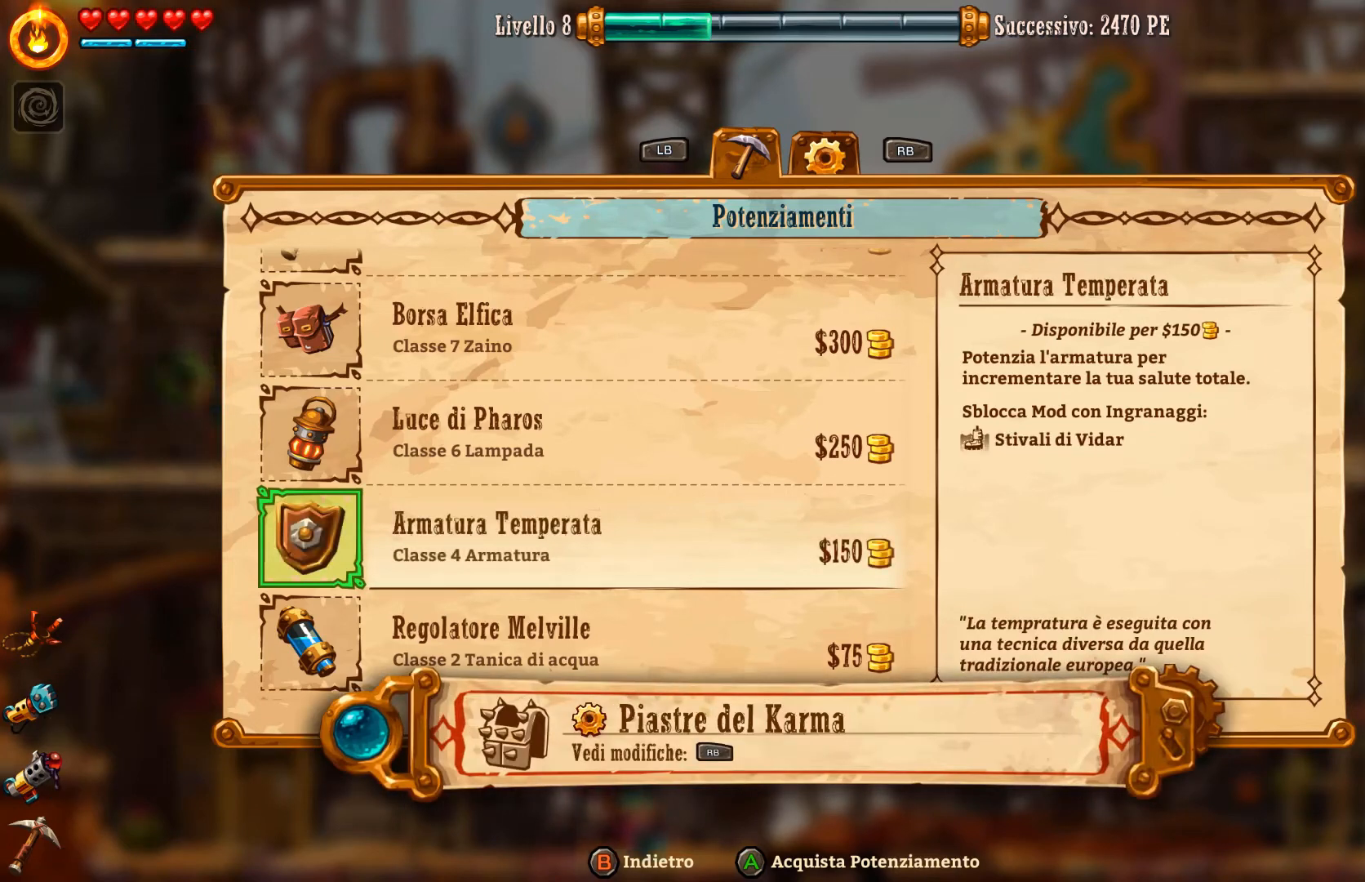
{"buttons": [], "left_stick": "center", "right_stick": "center", "events": []}
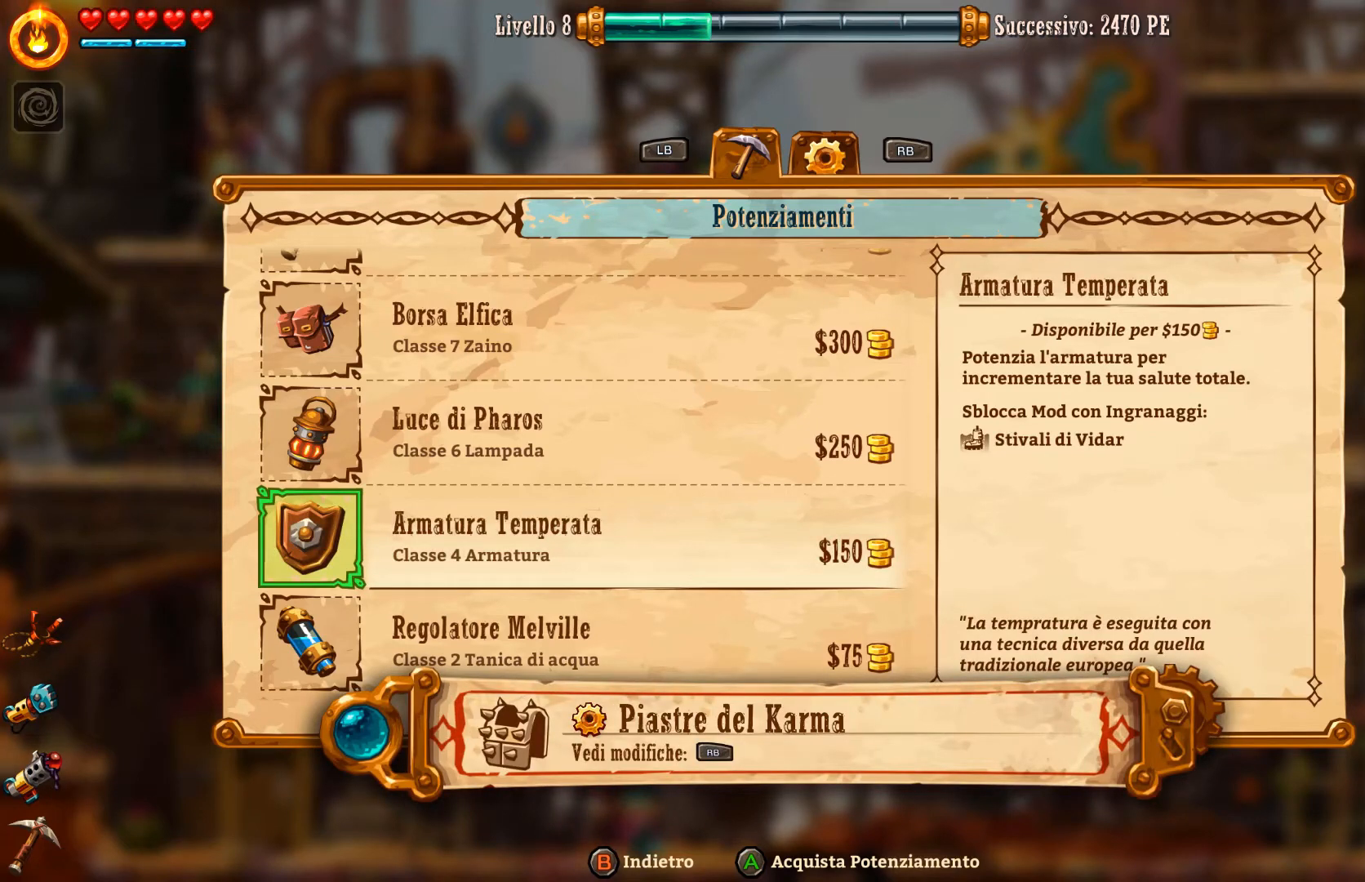
{"buttons": [], "left_stick": "center", "right_stick": "center", "events": [[67, "A", "down"], [167, "A", "up"]]}
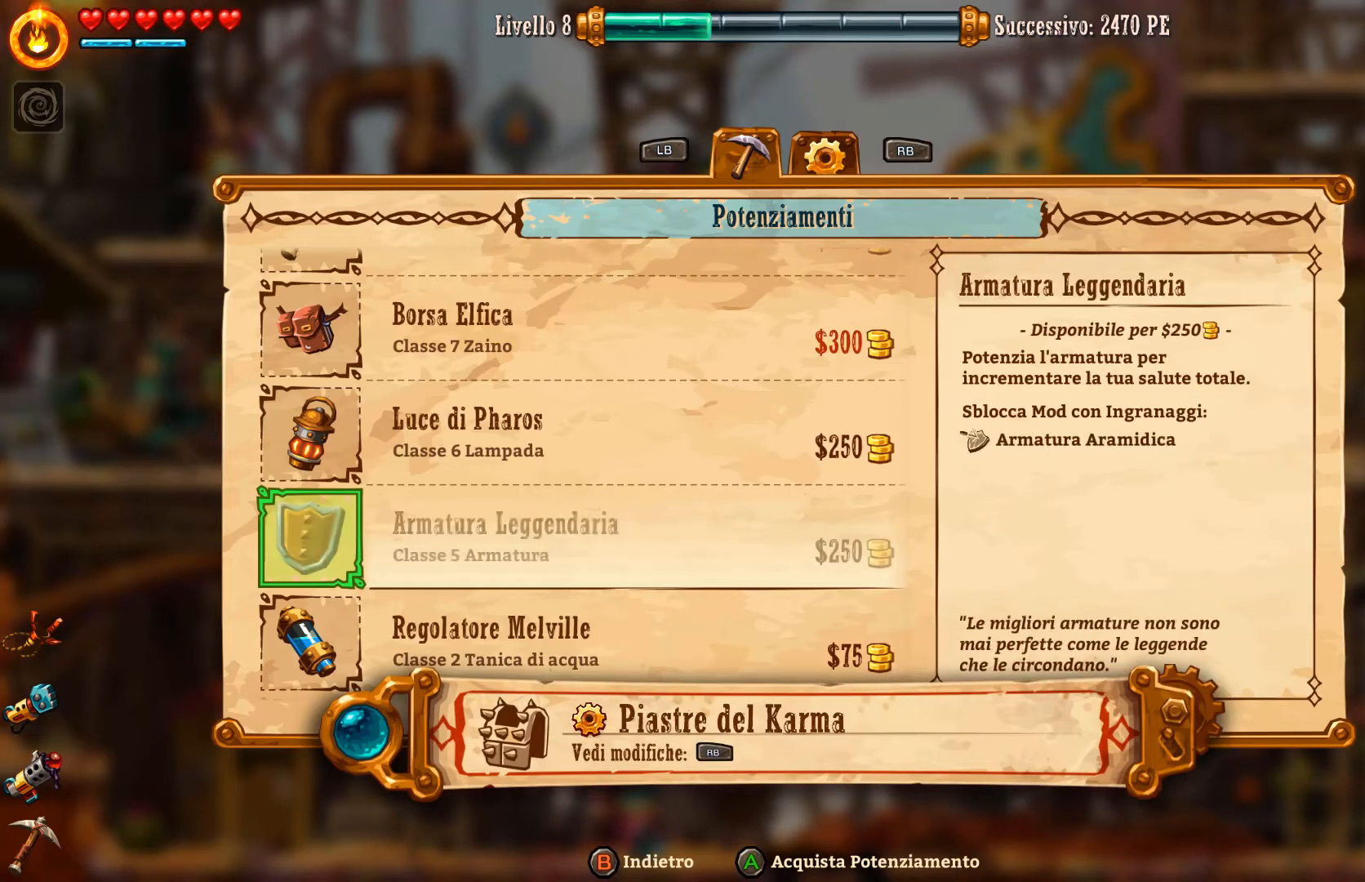
{"buttons": [], "left_stick": "center", "right_stick": "center", "events": []}
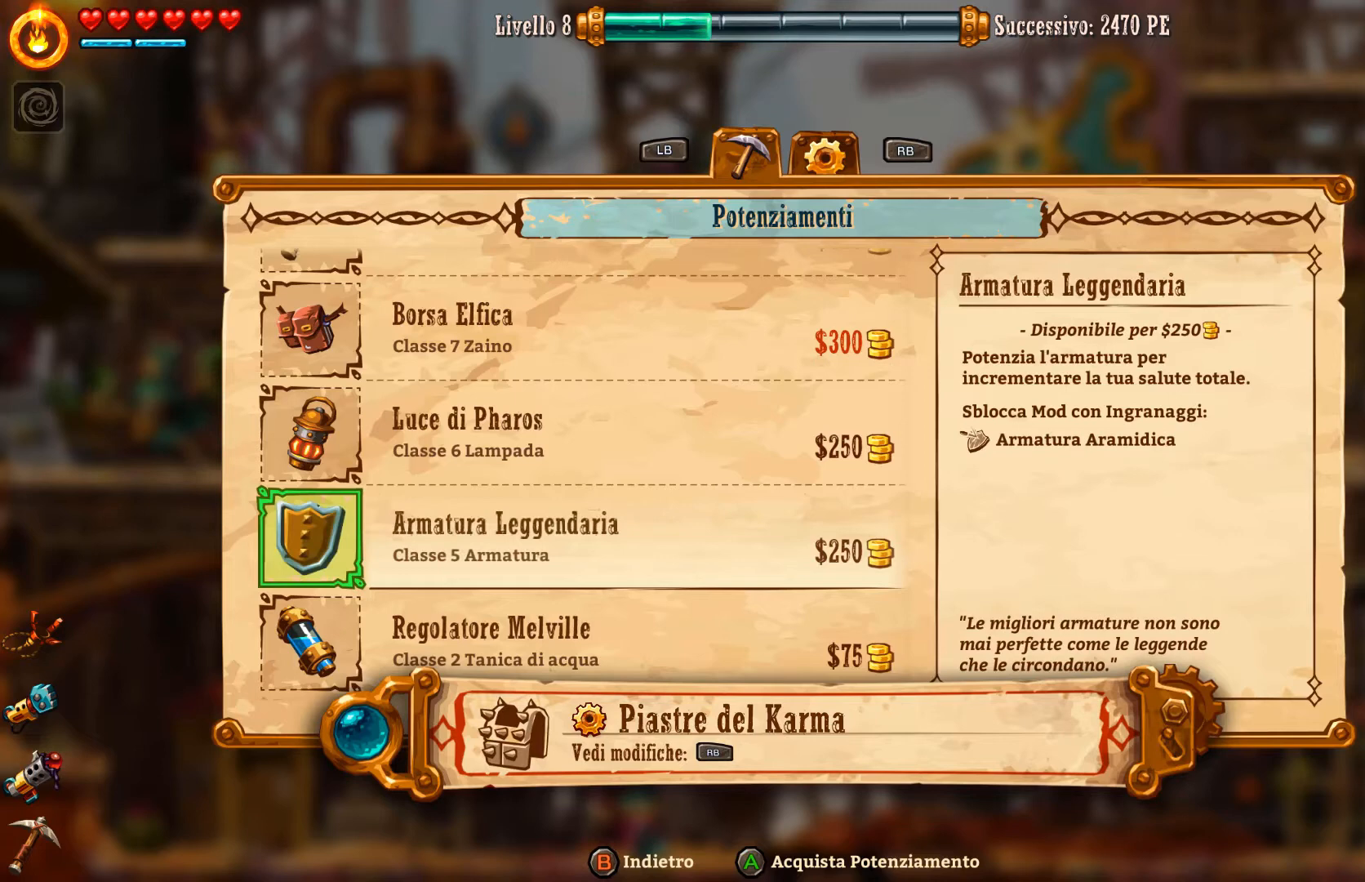
{"buttons": [], "left_stick": "center", "right_stick": "center", "events": []}
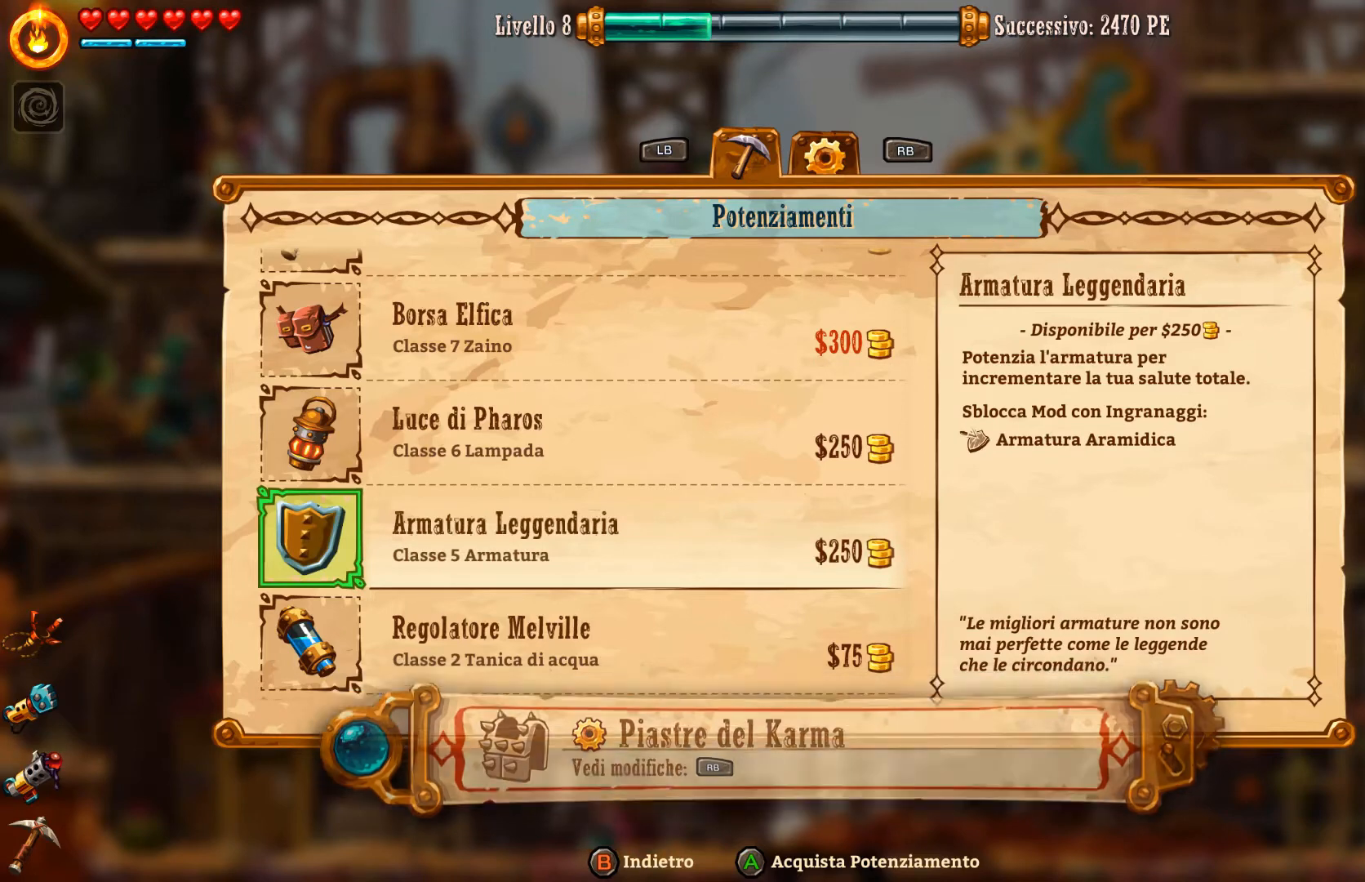
{"buttons": [], "left_stick": "center", "right_stick": "center", "events": []}
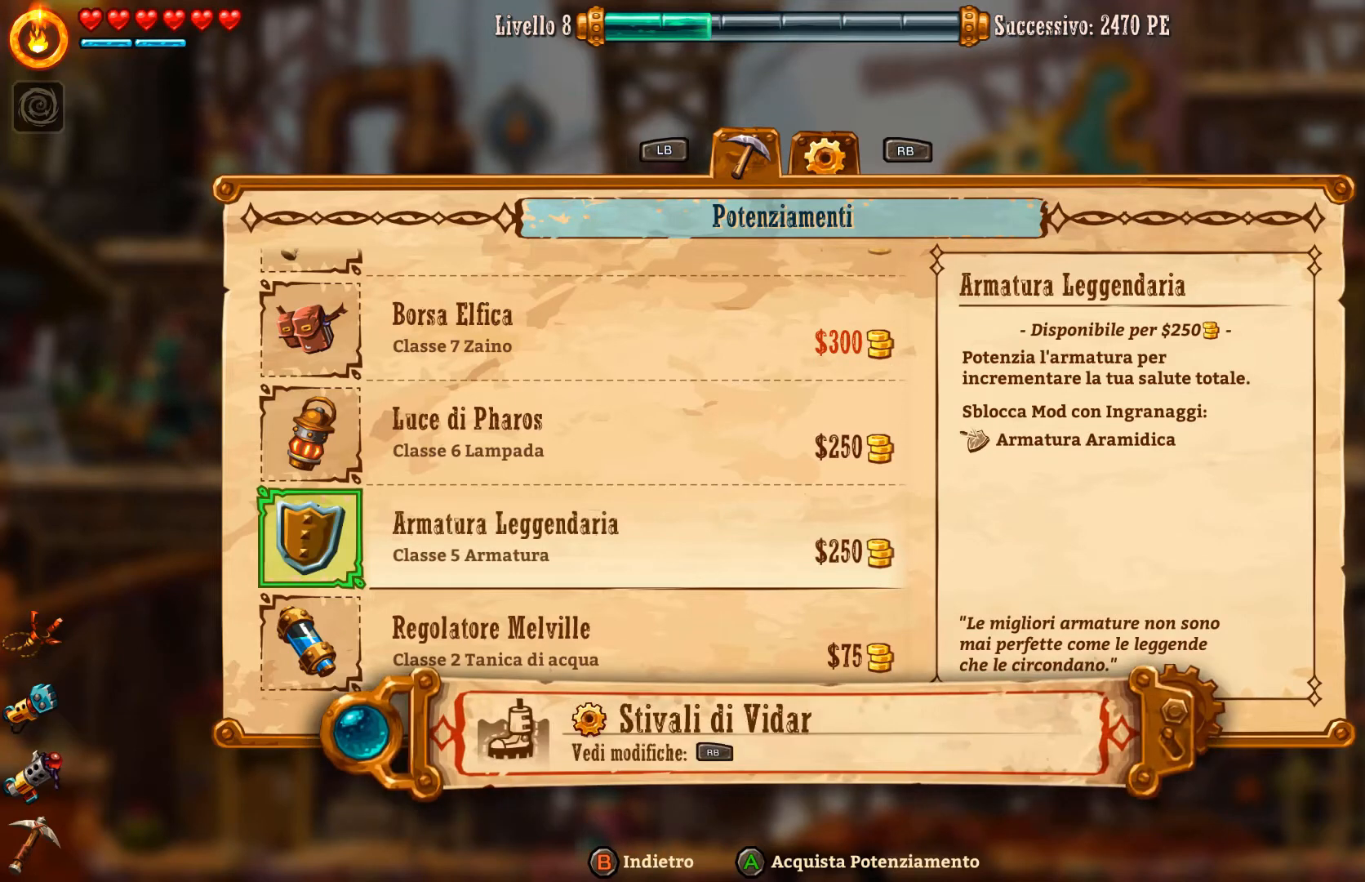
{"buttons": [], "left_stick": "center", "right_stick": "center", "events": []}
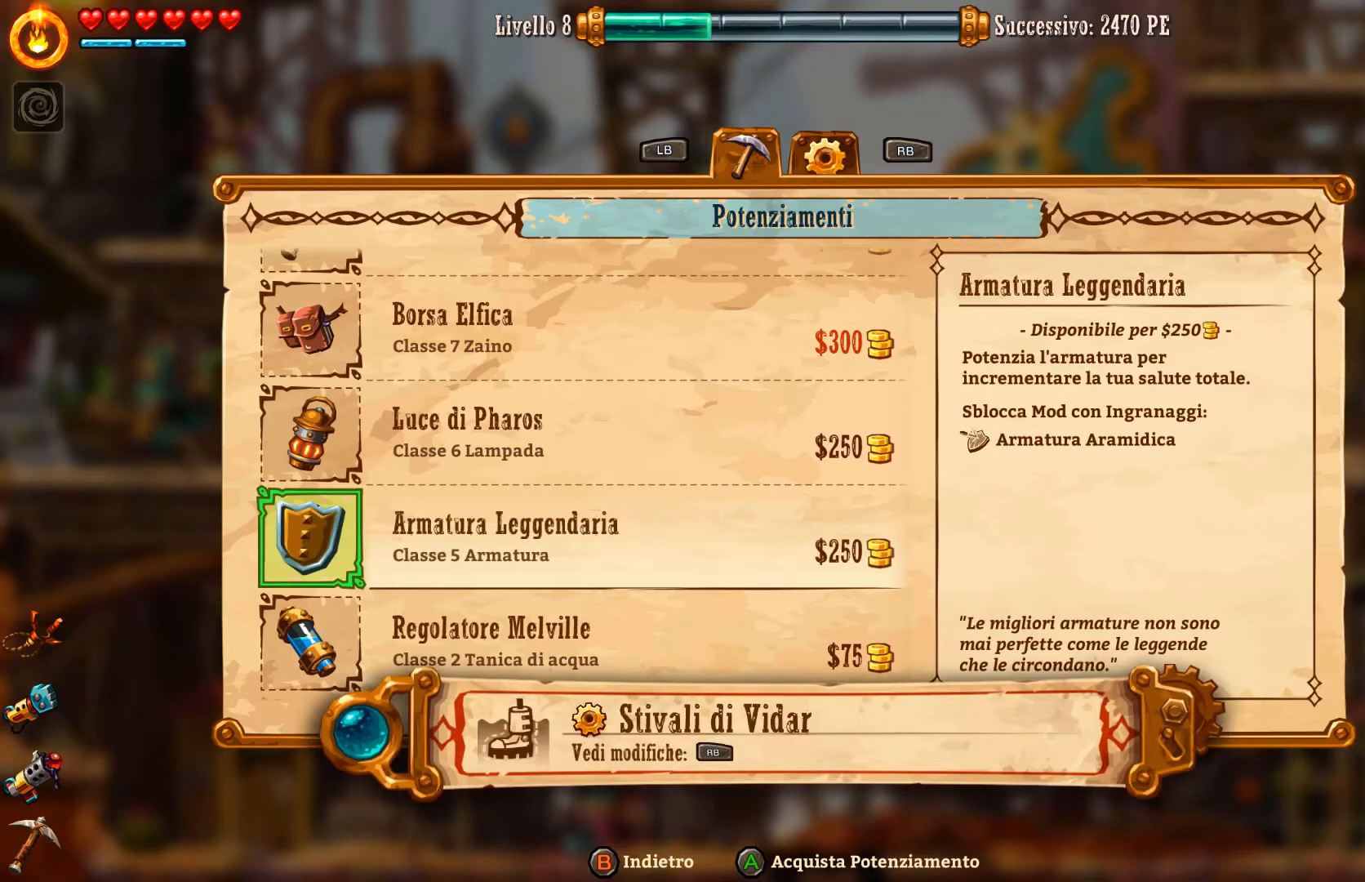
{"buttons": [], "left_stick": "center", "right_stick": "center", "events": []}
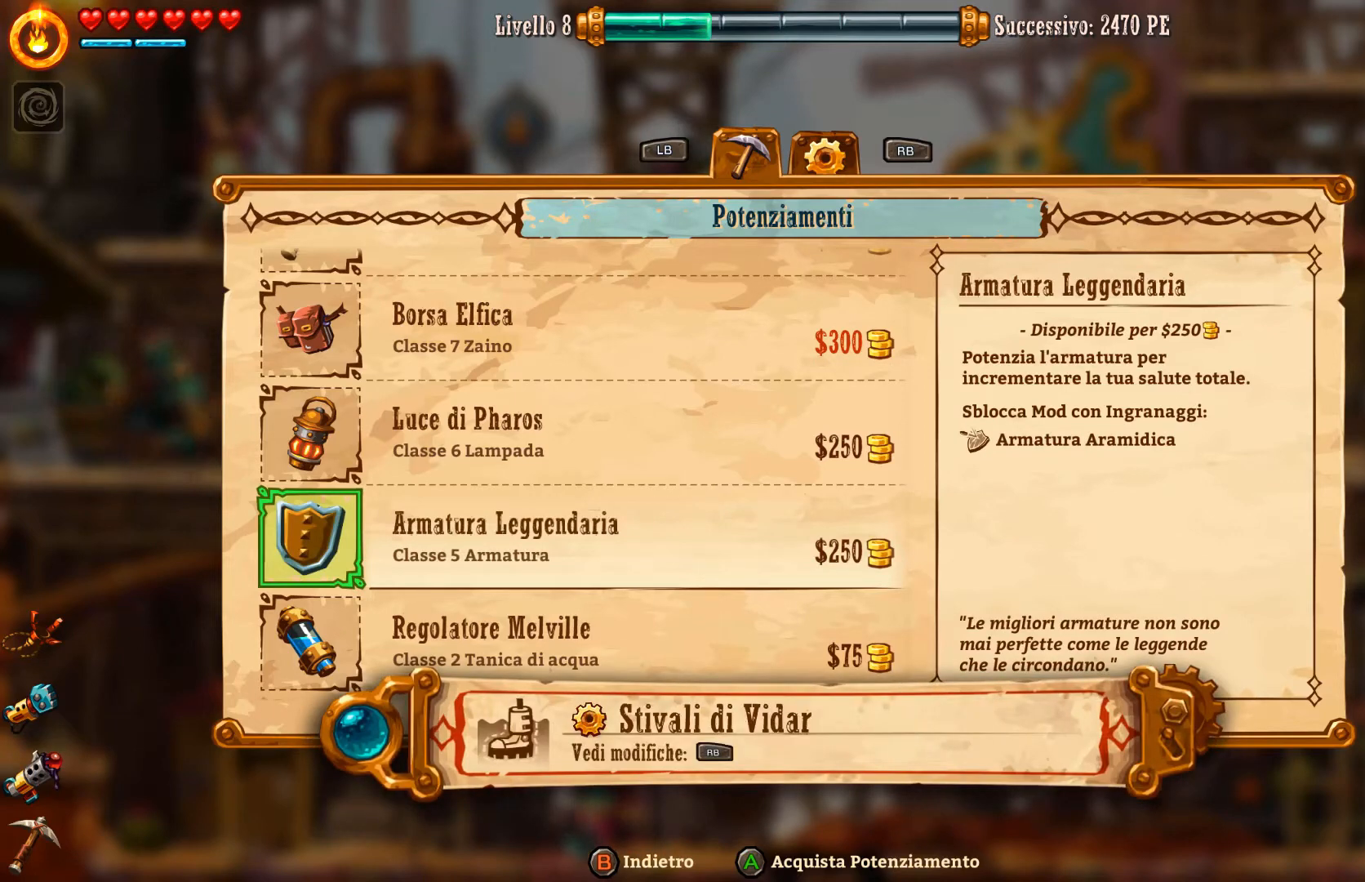
{"buttons": [], "left_stick": "center", "right_stick": "center", "events": []}
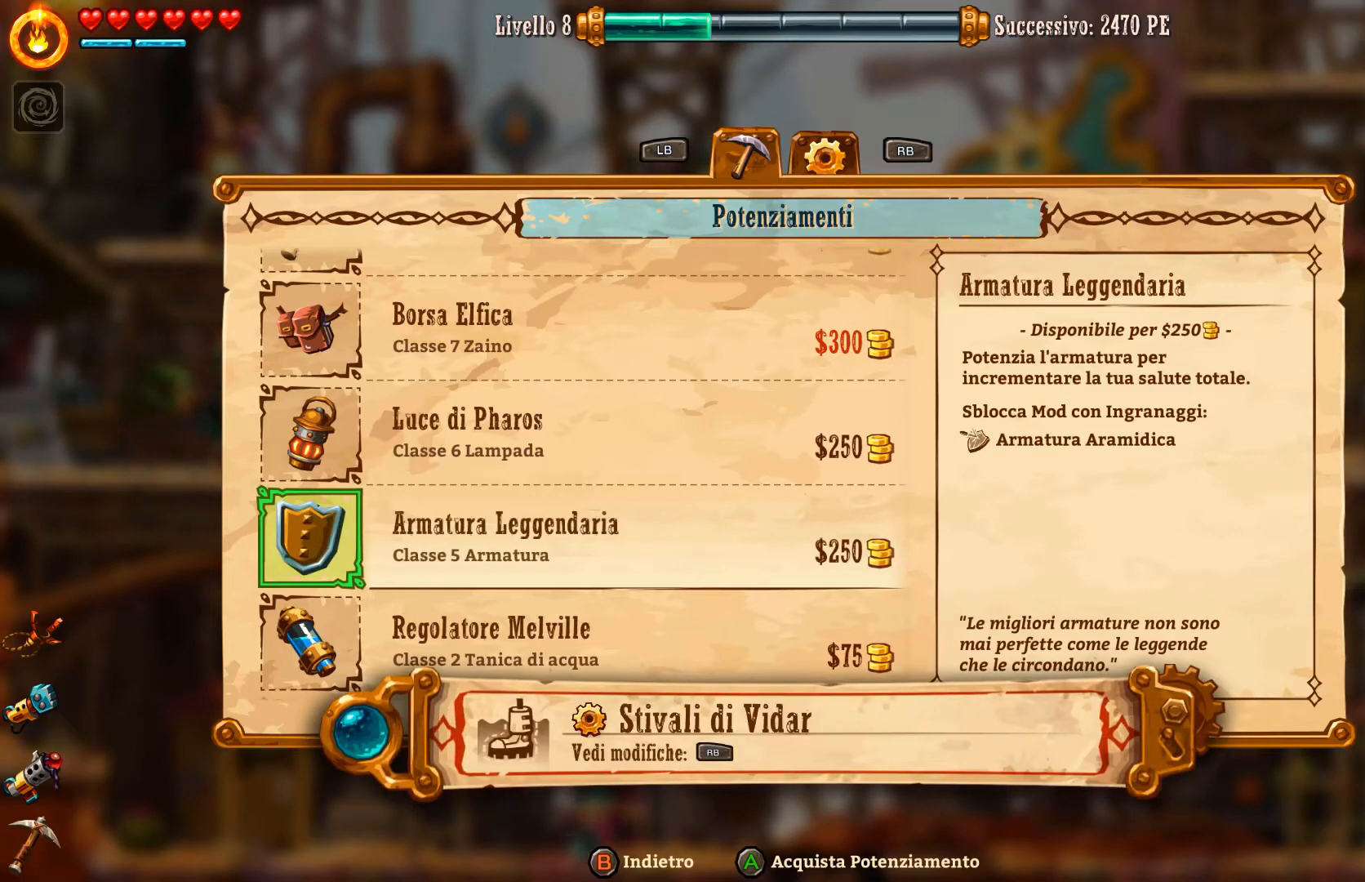
{"buttons": [], "left_stick": "center", "right_stick": "center", "events": []}
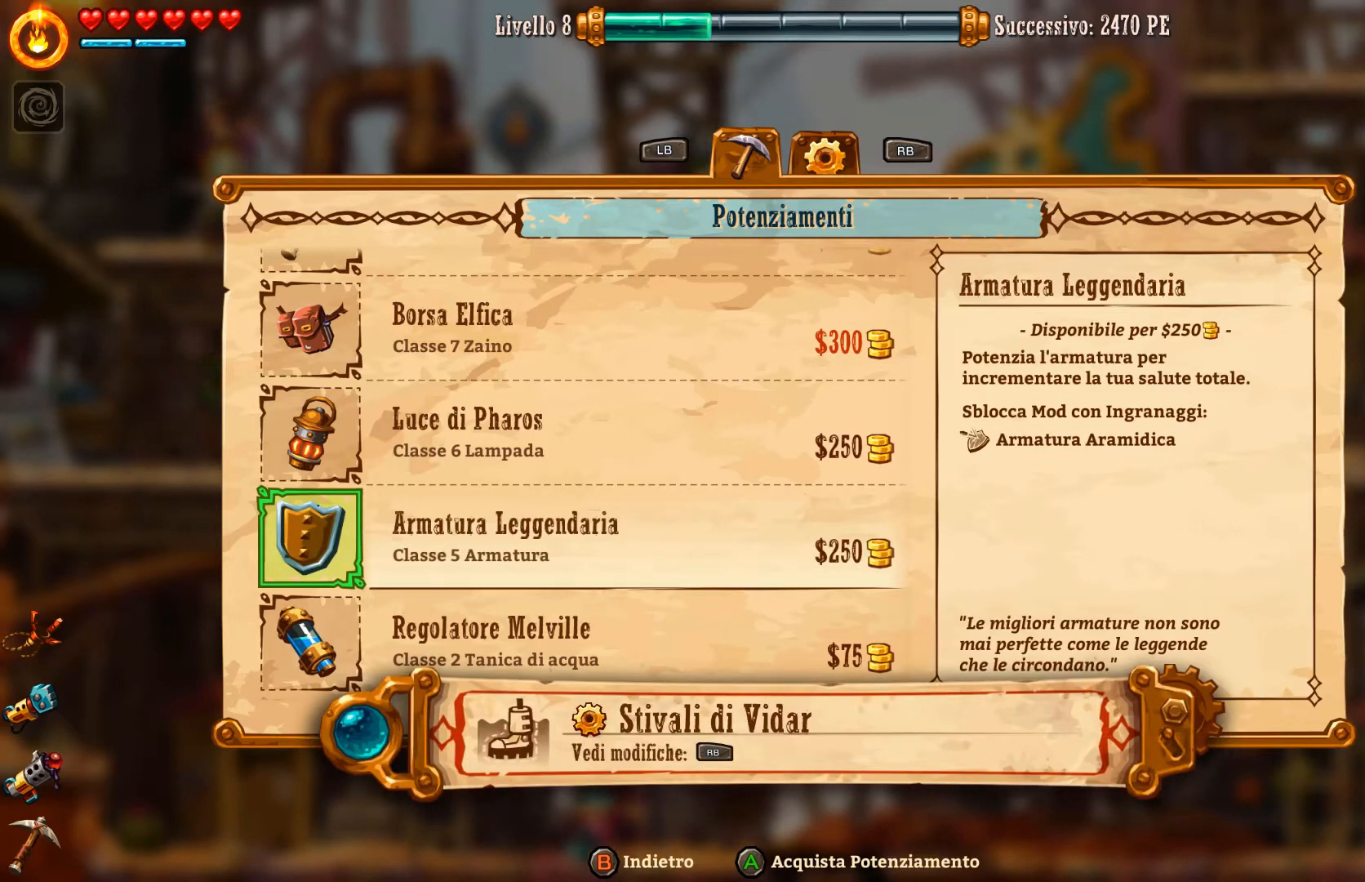
{"buttons": [], "left_stick": "center", "right_stick": "center", "events": []}
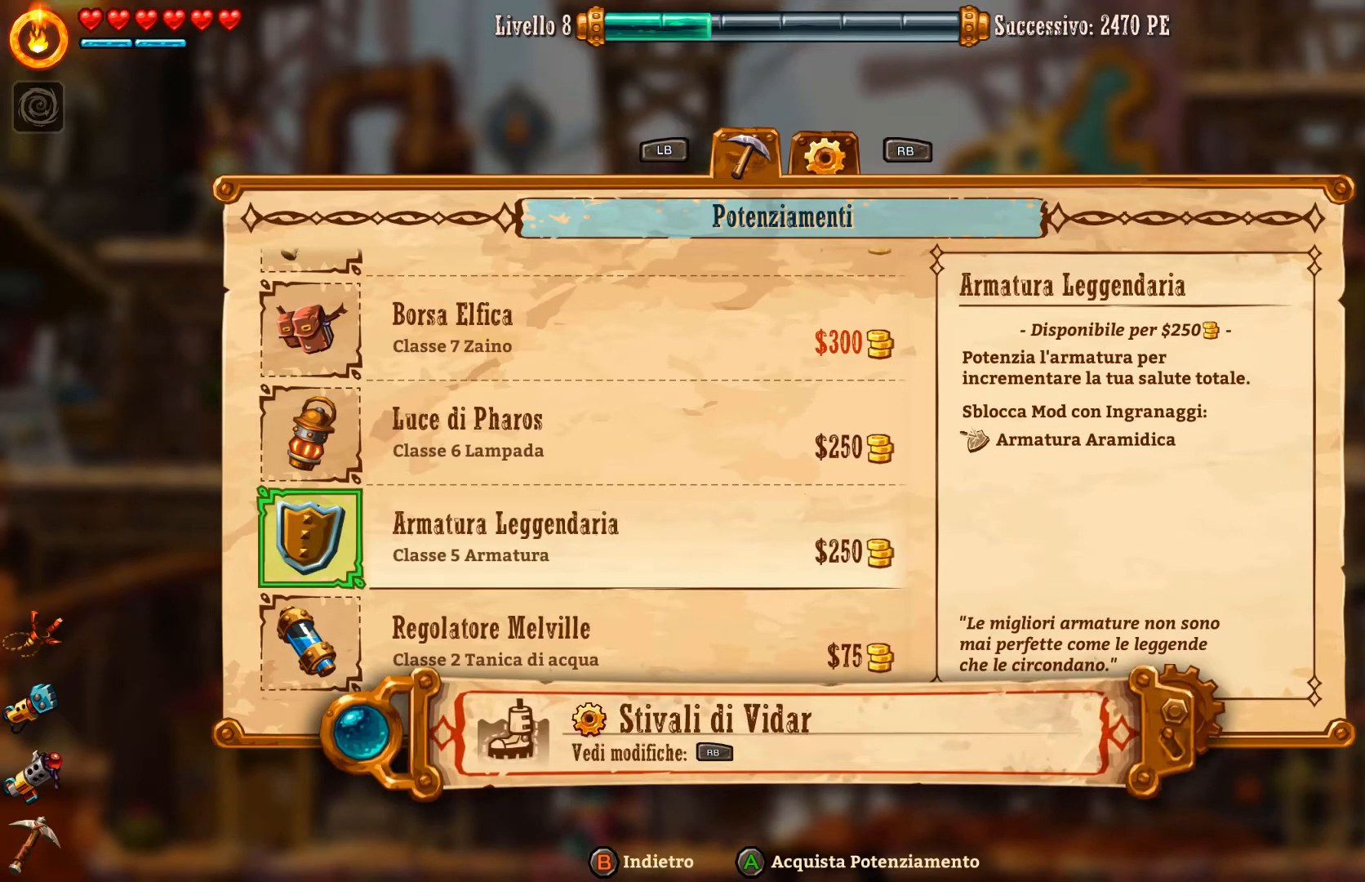
{"buttons": [], "left_stick": "center", "right_stick": "center", "events": [[133, "A", "down"], [233, "A", "up"]]}
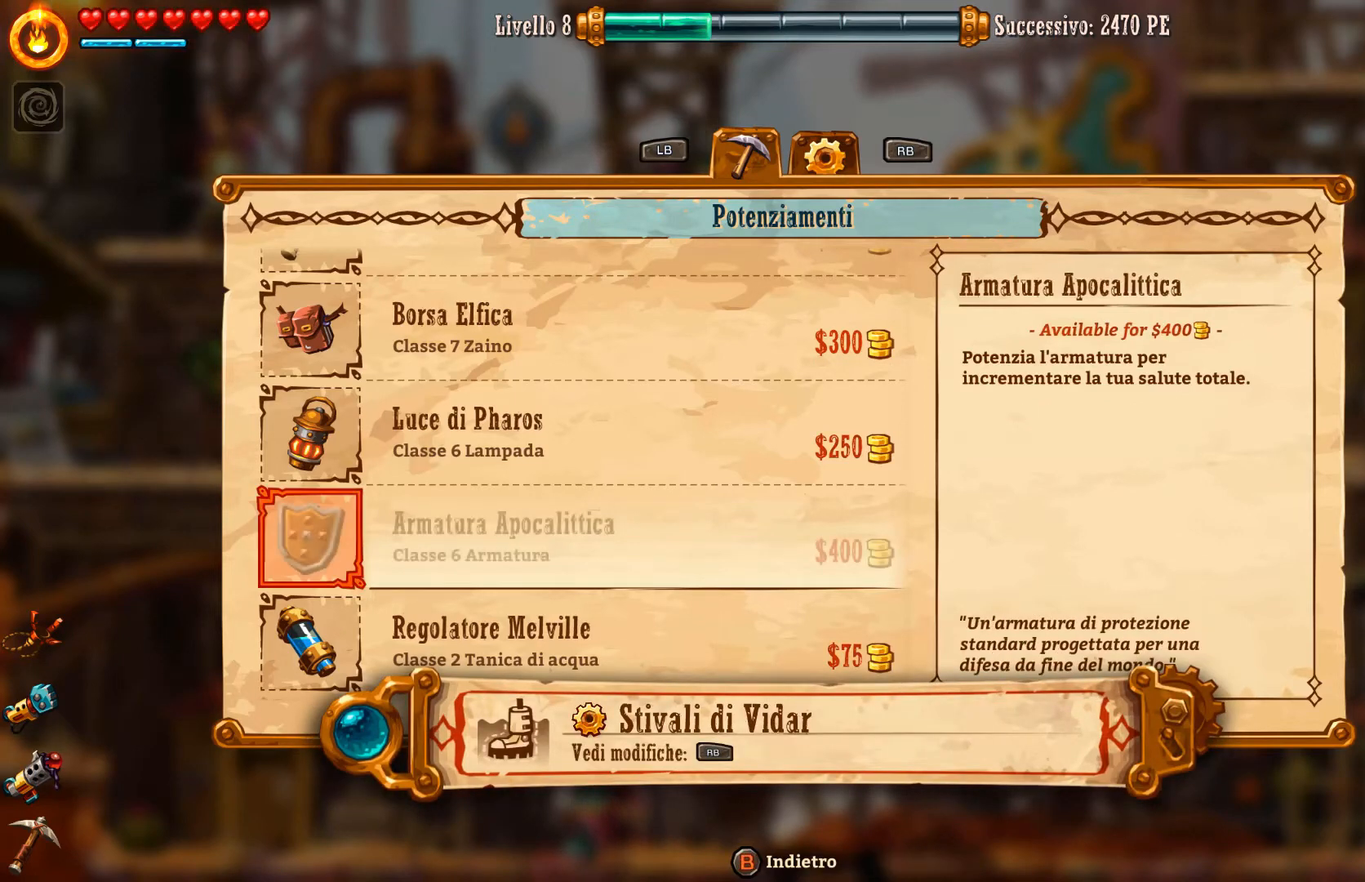
{"buttons": [], "left_stick": "center", "right_stick": "center", "events": []}
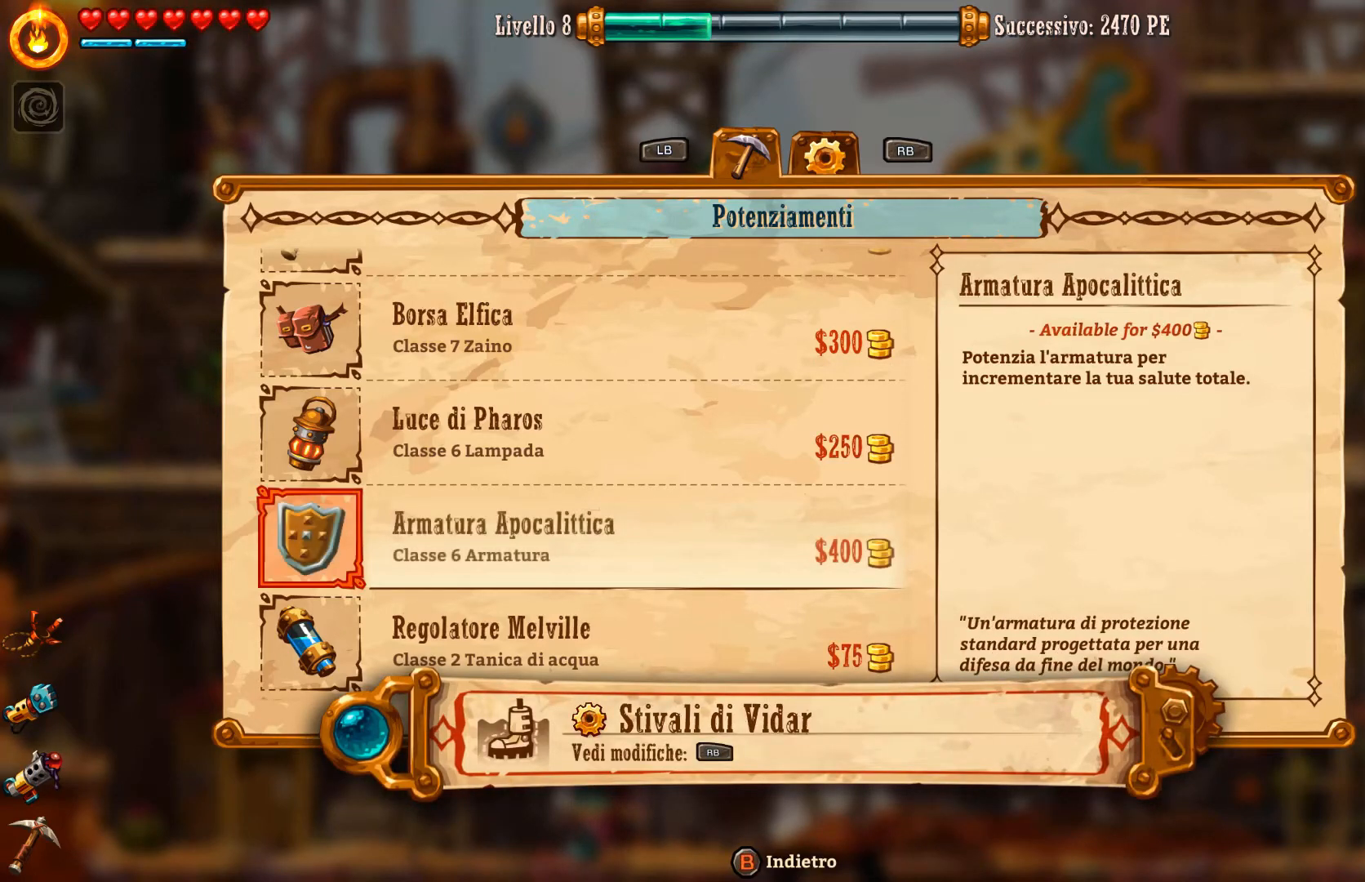
{"buttons": ["L1"], "left_stick": "center", "right_stick": "center", "events": [[67, "L1", "down"]]}
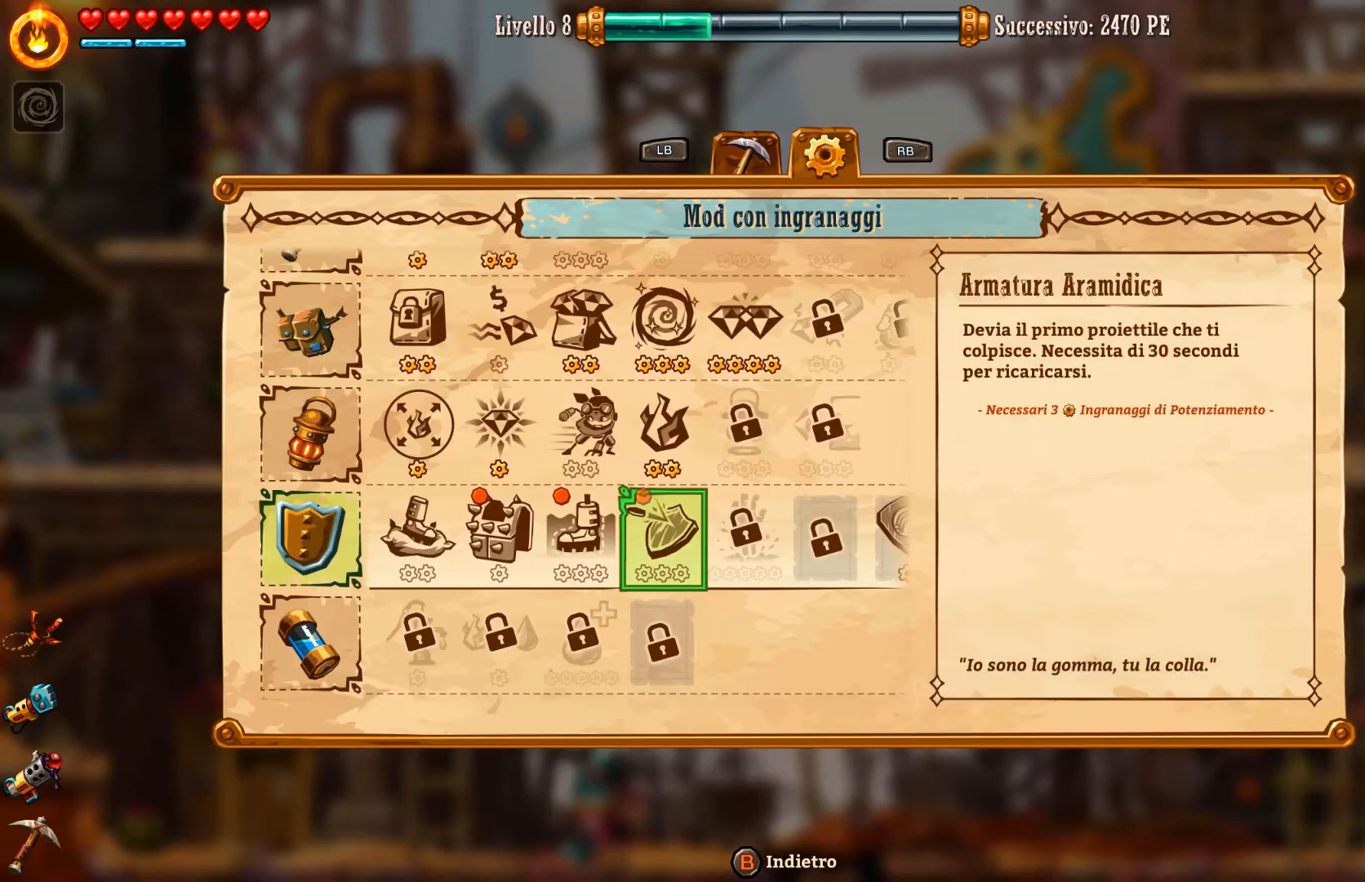
{"buttons": [], "left_stick": "center", "right_stick": "center", "events": [[300, "L1", "up"]]}
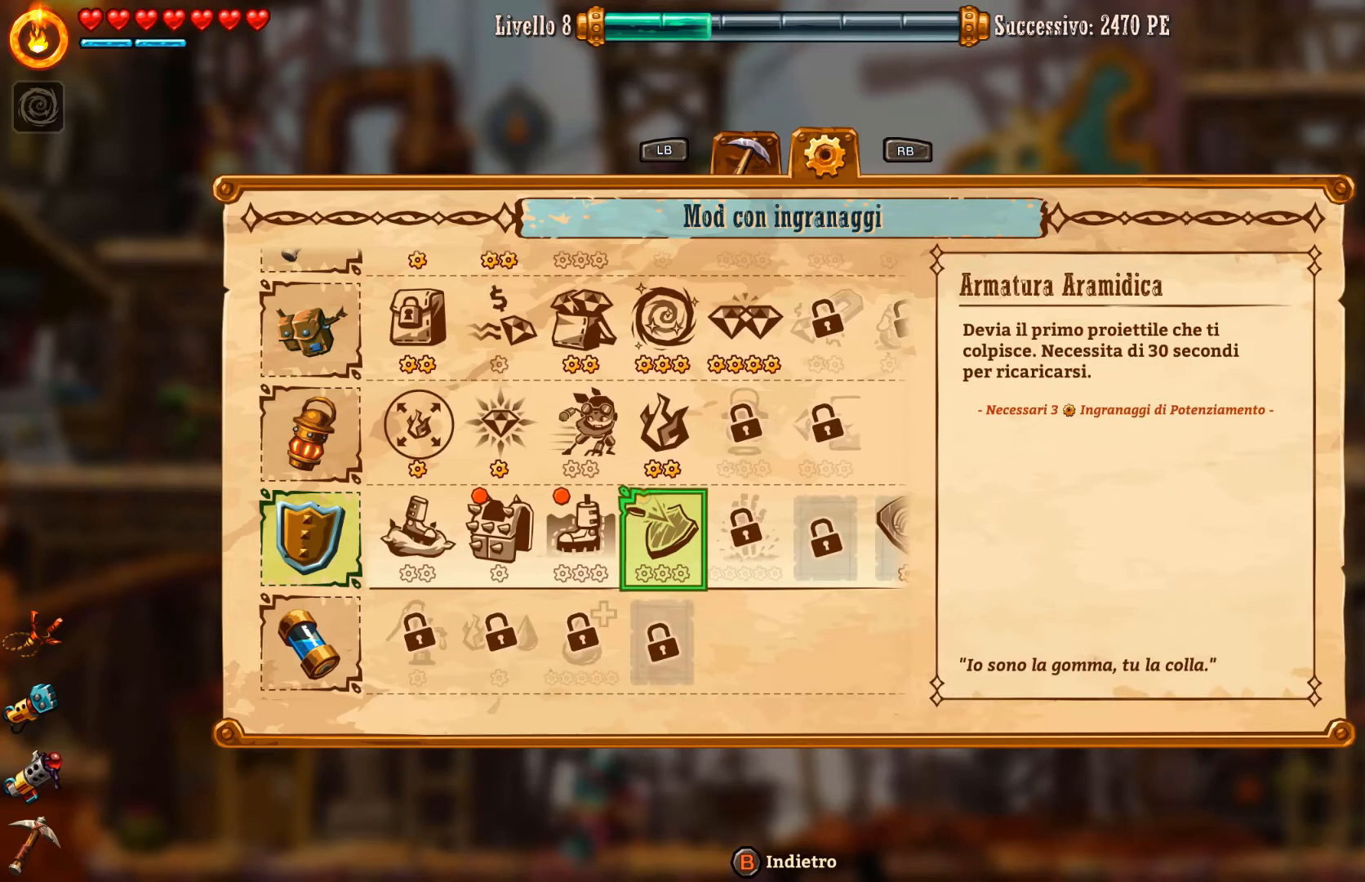
{"buttons": [], "left_stick": "center", "right_stick": "center", "events": []}